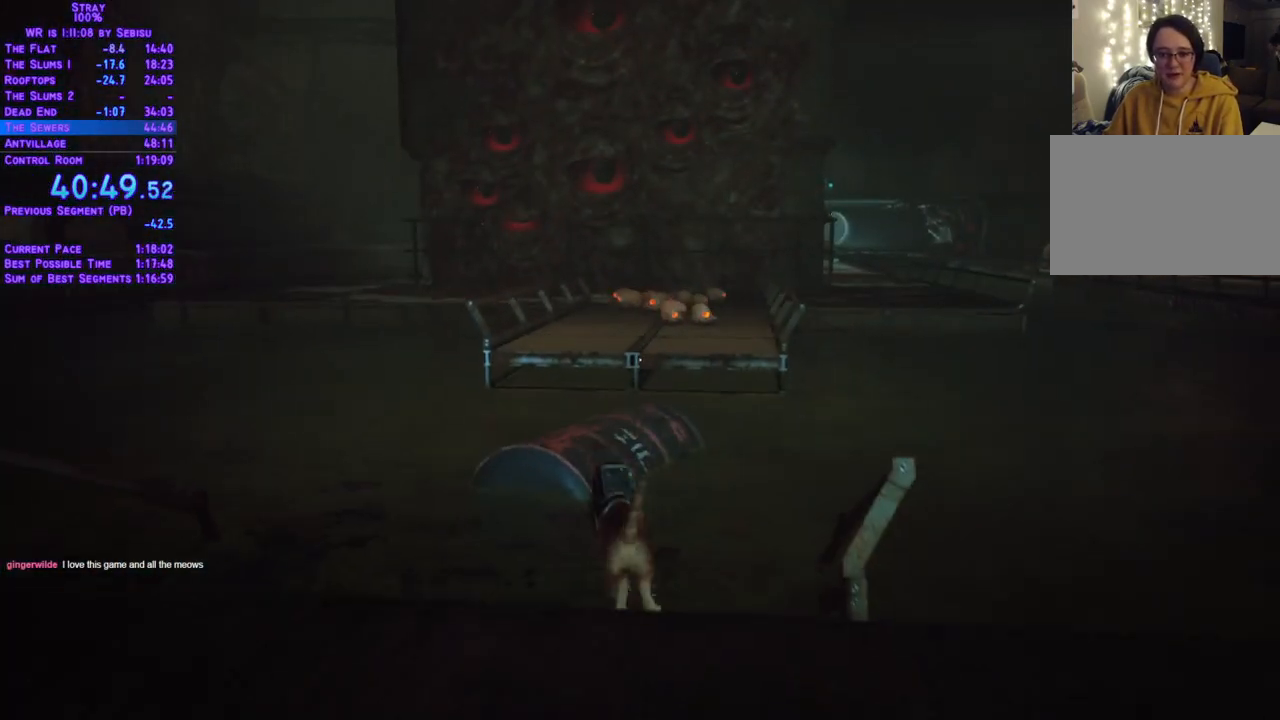
Gameplay with a controller (Xbox layout); each line is a JSON object with the inputs held at the frame after it. "events" lists button and stick changes between this image and that frame as [ms after this image, input, new state], when the widget could be followed in between. Not read: R3.
{"buttons": ["L2", "DPAD_UP", "DPAD_RIGHT"], "left_stick": "center", "right_stick": "center", "events": [[485, "DPAD_RIGHT", "down"]]}
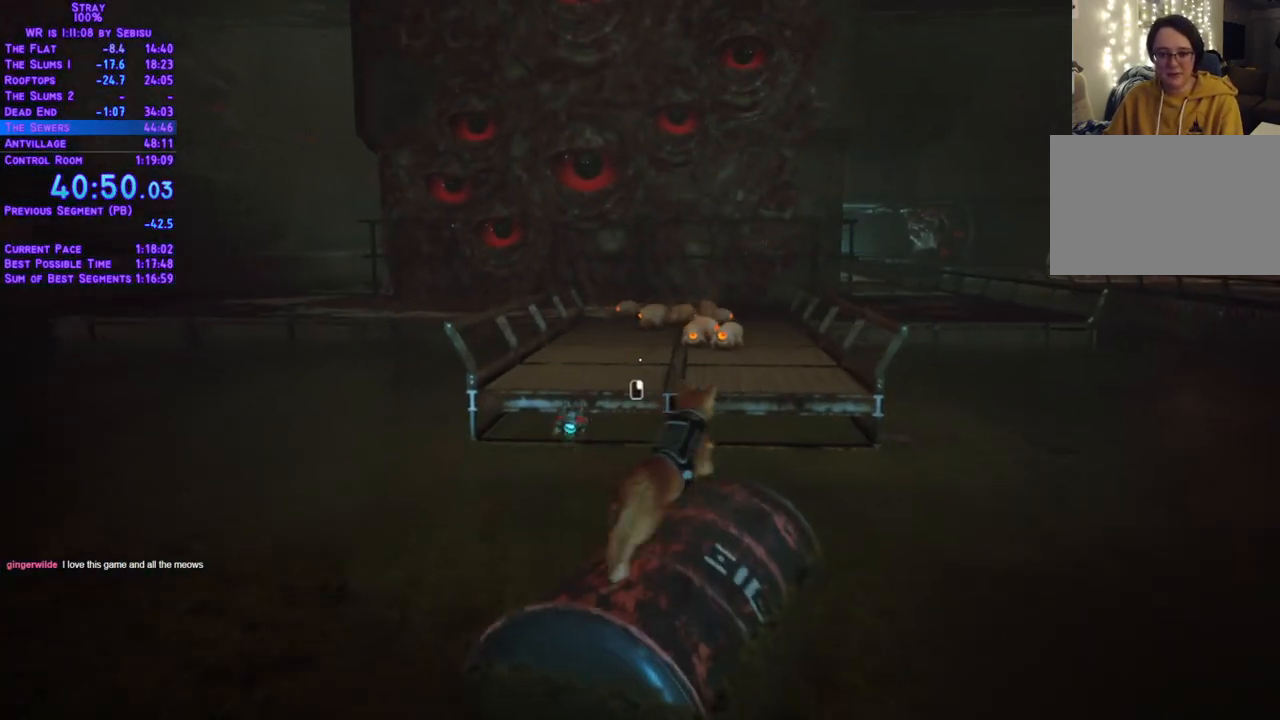
{"buttons": ["L2", "DPAD_UP"], "left_stick": "center", "right_stick": "center", "events": [[33, "DPAD_RIGHT", "up"]]}
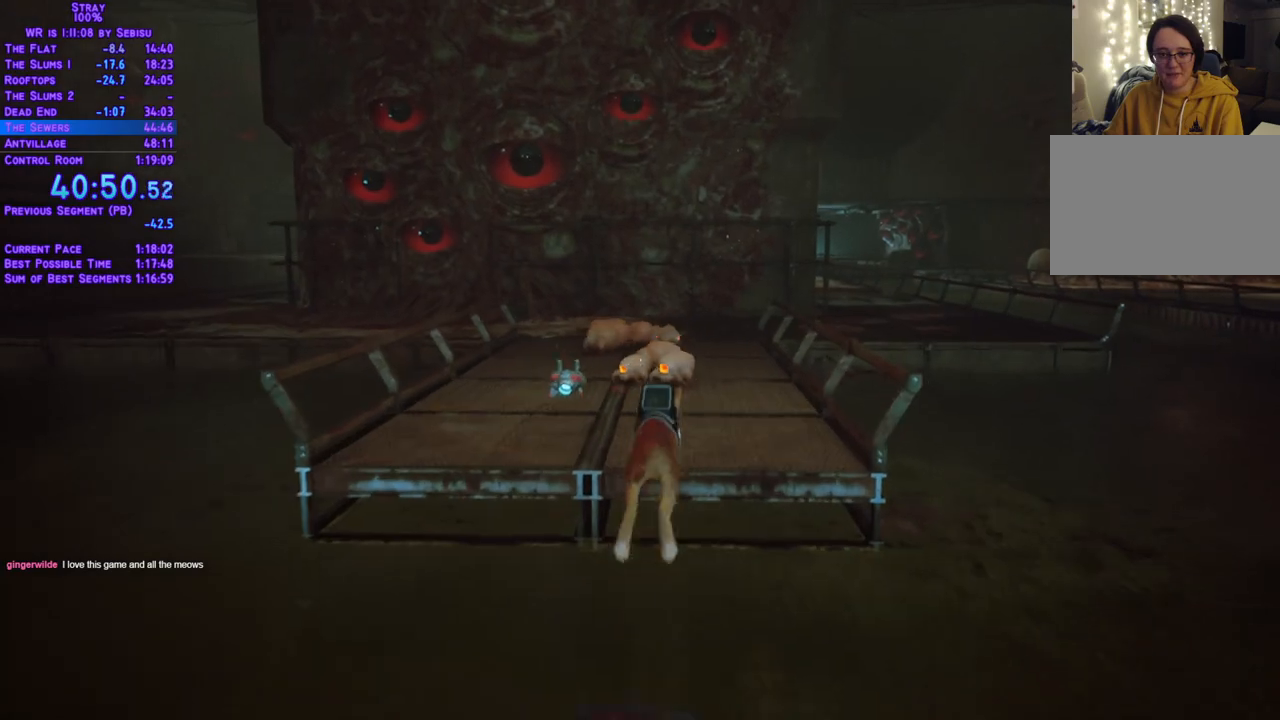
{"buttons": ["L2", "DPAD_UP"], "left_stick": "center", "right_stick": "center", "events": []}
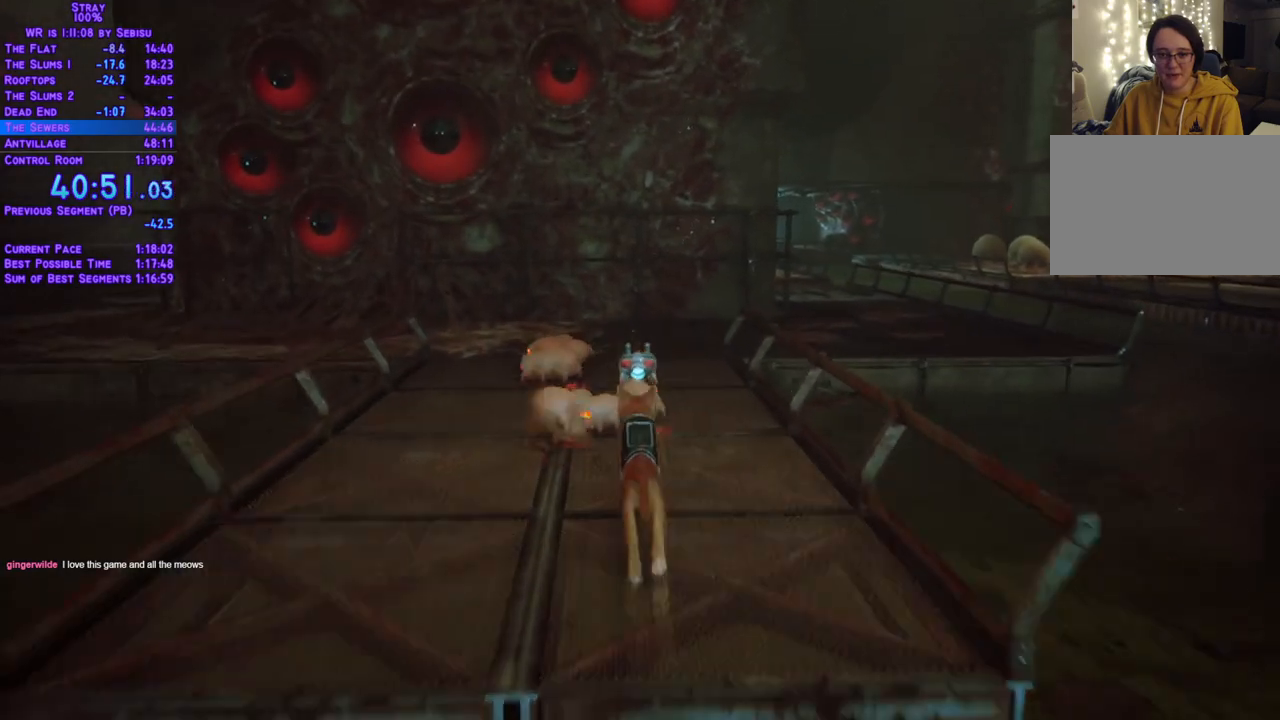
{"buttons": ["L2", "DPAD_UP"], "left_stick": "center", "right_stick": "center", "events": []}
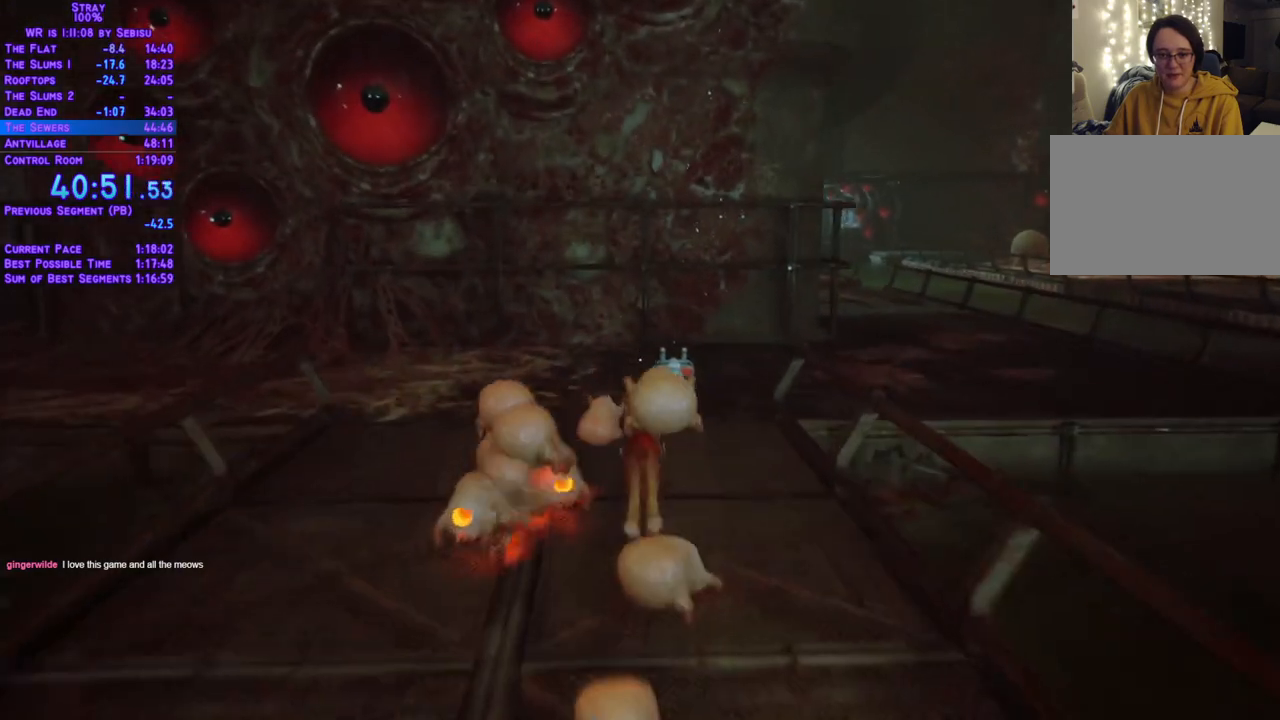
{"buttons": ["L2", "DPAD_RIGHT"], "left_stick": "center", "right_stick": "center"}
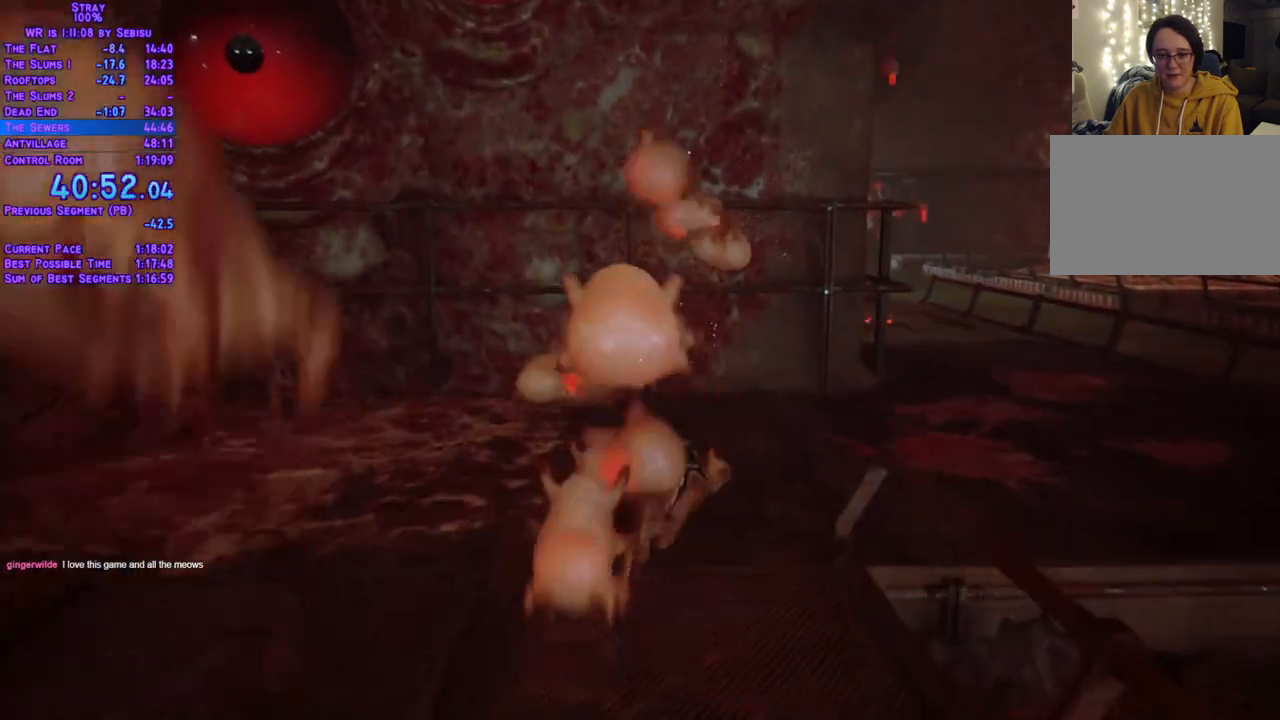
{"buttons": ["L2", "DPAD_UP"], "left_stick": "center", "right_stick": "center", "events": [[250, "DPAD_UP", "down"], [501, "DPAD_RIGHT", "up"]]}